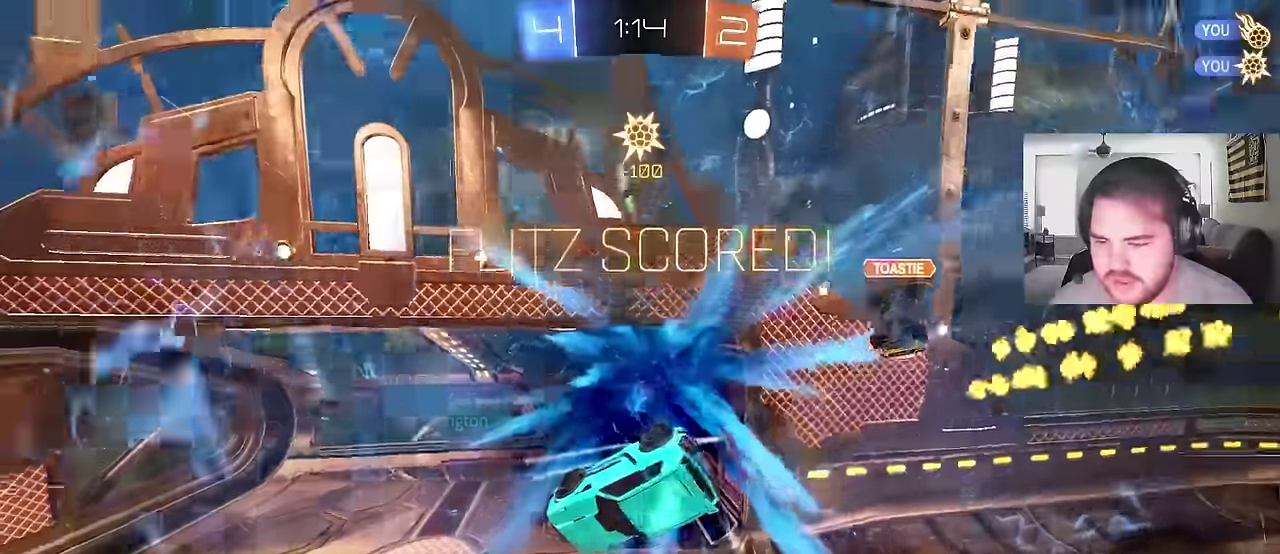
Gameplay with a controller (PlayStation layout); each line is a JSON object with the inputs held at the frame after it. "events" lists button and stick changes between this image and that frame as [ms after this image, input, new state], when the widget could be followed in between. Not read: L1.
{"buttons": ["SQUARE"], "left_stick": "left", "right_stick": "center", "events": [[83, "SQUARE", "down"], [200, "SQUARE", "up"], [267, "TRIANGLE", "down"], [267, "left_stick", "left"], [383, "TRIANGLE", "up"], [483, "SQUARE", "down"]]}
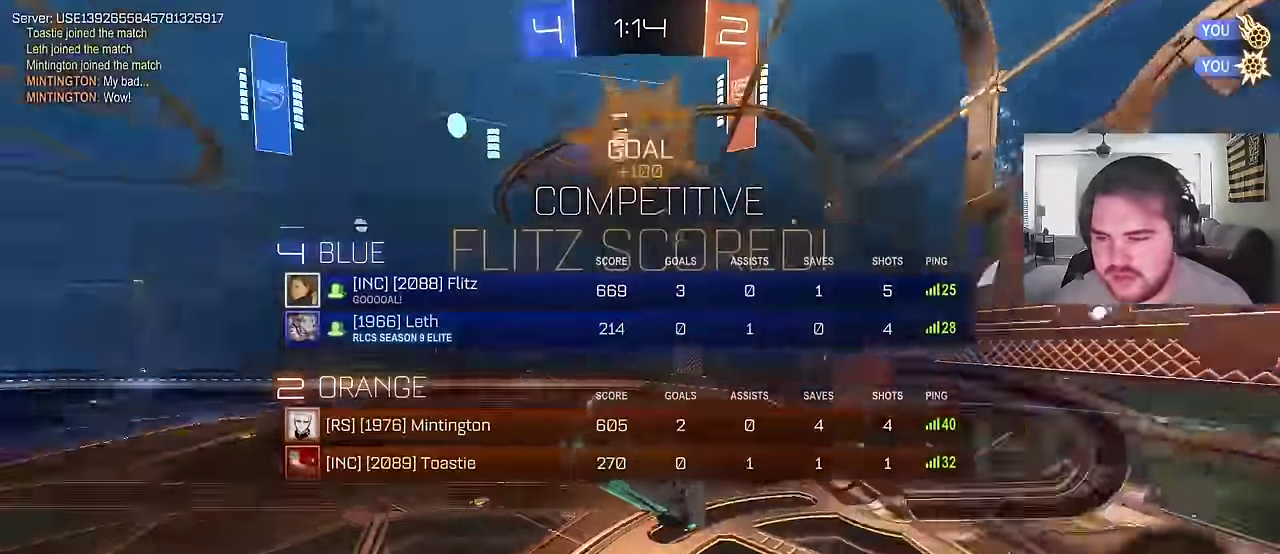
{"buttons": [], "left_stick": "down-left", "right_stick": "center", "events": [[133, "SQUARE", "up"], [333, "SQUARE", "down"], [367, "left_stick", "down-left"], [450, "SQUARE", "up"]]}
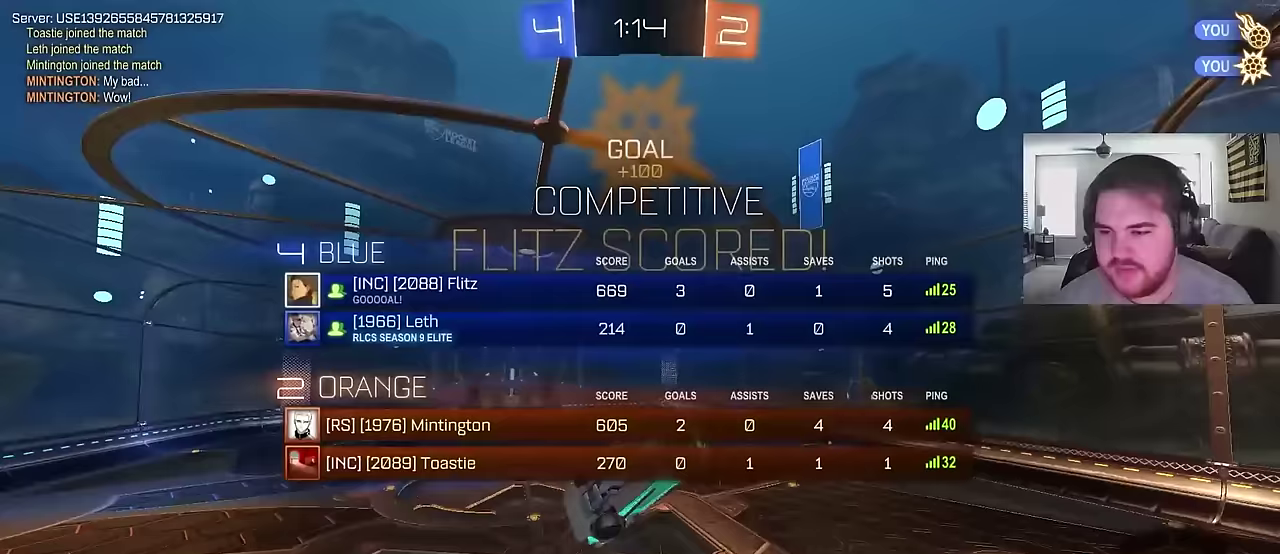
{"buttons": [], "left_stick": "right", "right_stick": "center", "events": [[50, "left_stick", "left"], [117, "left_stick", "up"], [150, "CIRCLE", "down"], [217, "left_stick", "up-left"], [383, "CIRCLE", "up"], [433, "left_stick", "right"]]}
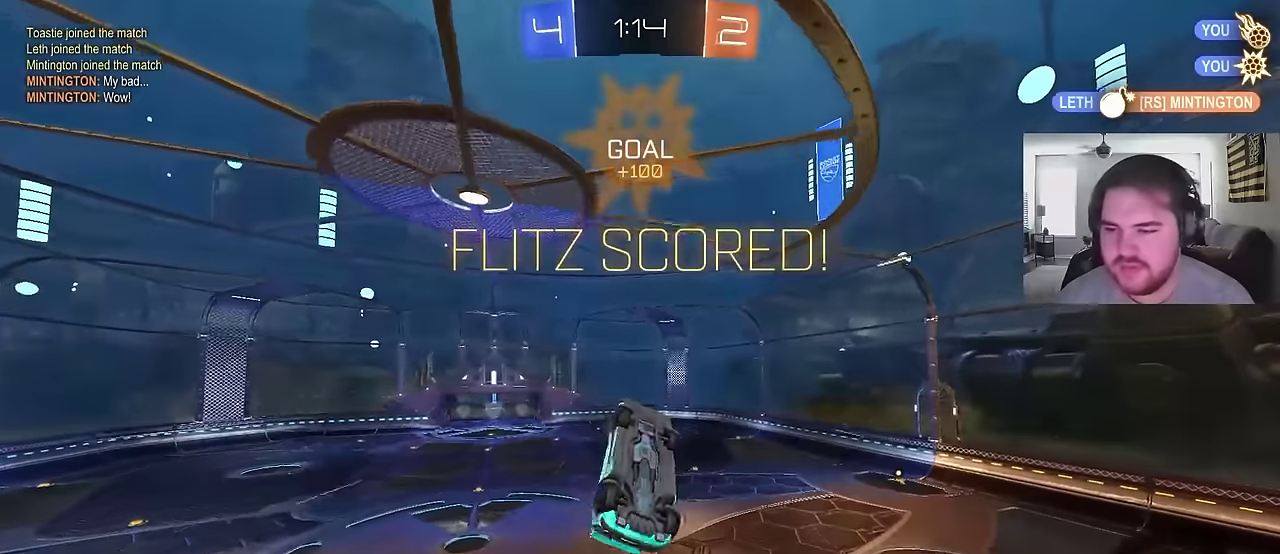
{"buttons": [], "left_stick": "center", "right_stick": "center", "events": [[17, "left_stick", "center"], [67, "SQUARE", "down"], [117, "left_stick", "left"], [183, "SQUARE", "up"], [200, "left_stick", "center"]]}
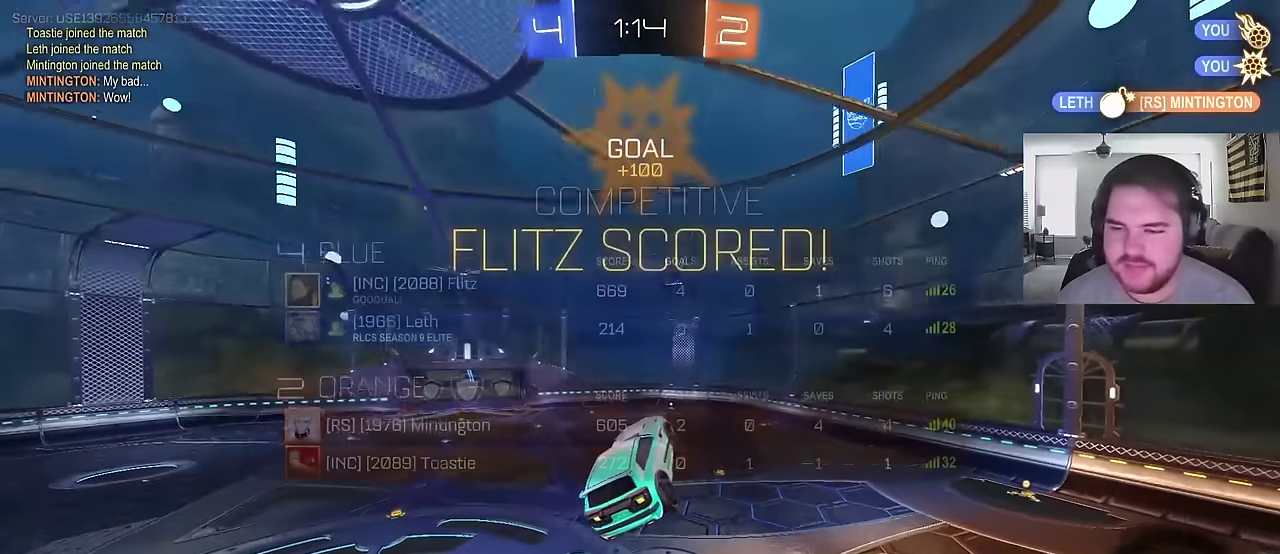
{"buttons": ["R2"], "left_stick": "center", "right_stick": "center", "events": [[350, "R2", "down"]]}
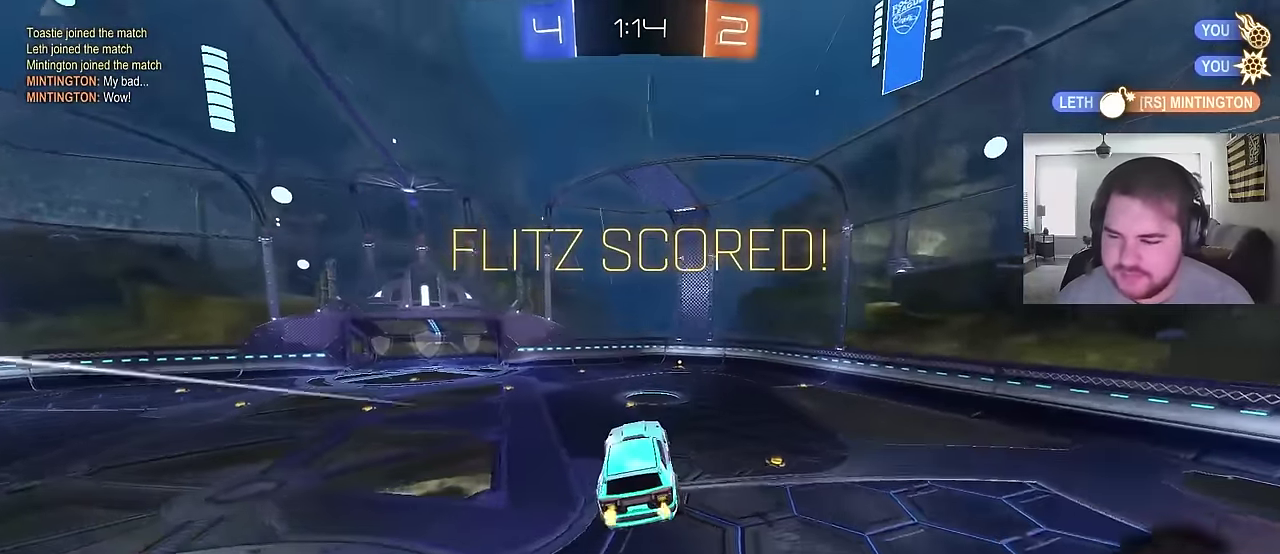
{"buttons": ["R2"], "left_stick": "center", "right_stick": "center", "events": []}
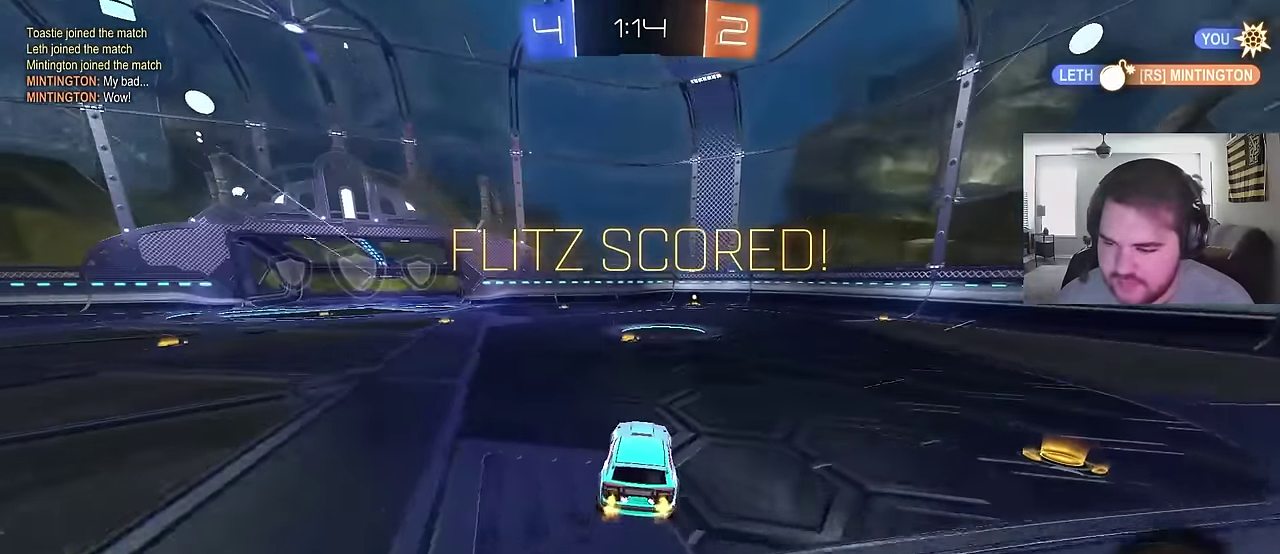
{"buttons": ["CROSS", "R2"], "left_stick": "down-right", "right_stick": "center", "events": [[133, "CROSS", "down"], [217, "CROSS", "up"], [267, "left_stick", "up-right"], [383, "left_stick", "right"], [433, "CROSS", "down"], [433, "left_stick", "down-right"]]}
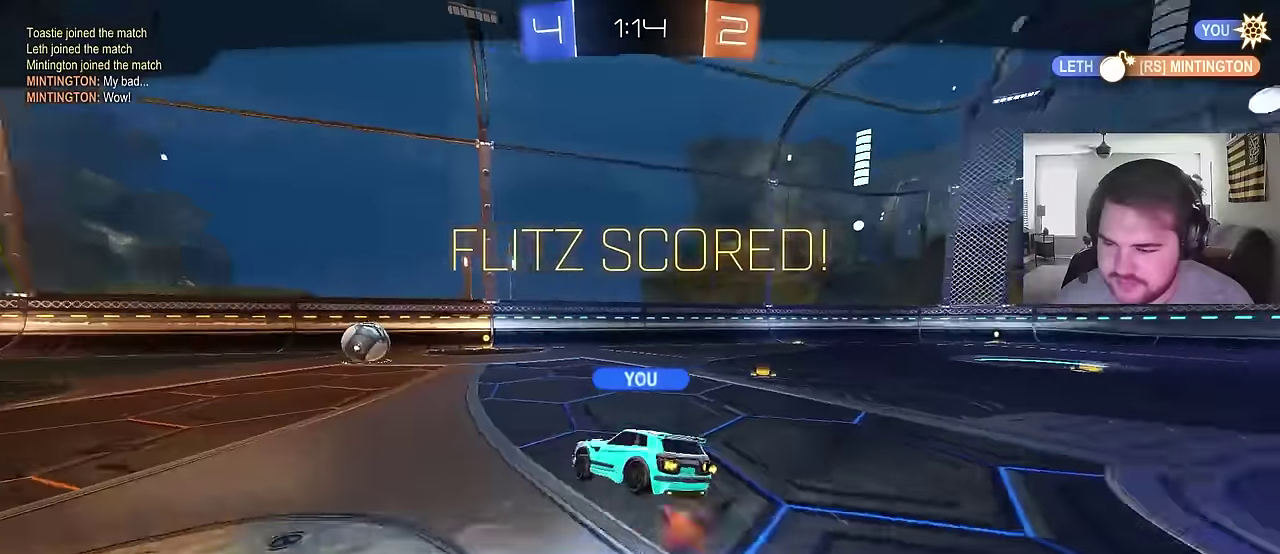
{"buttons": [], "left_stick": "center", "right_stick": "center", "events": [[50, "CROSS", "up"], [133, "left_stick", "up-right"], [267, "left_stick", "center"], [333, "SQUARE", "down"], [450, "R2", "up"], [450, "SQUARE", "up"]]}
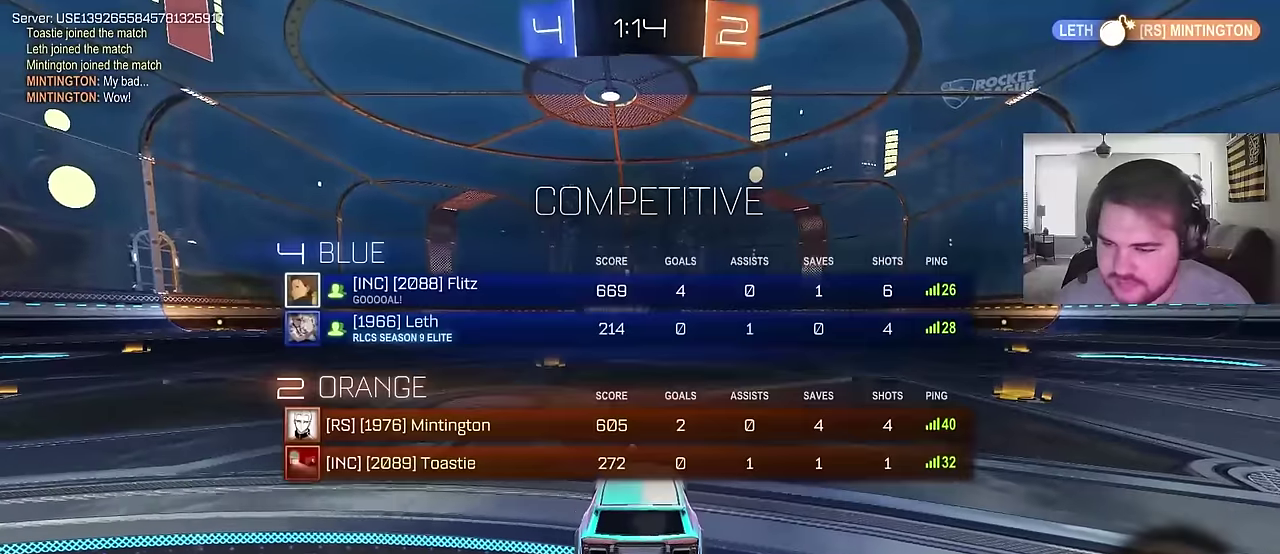
{"buttons": ["SQUARE"], "left_stick": "center", "right_stick": "center", "events": [[150, "TRIANGLE", "down"], [283, "TRIANGLE", "up"], [383, "SQUARE", "down"]]}